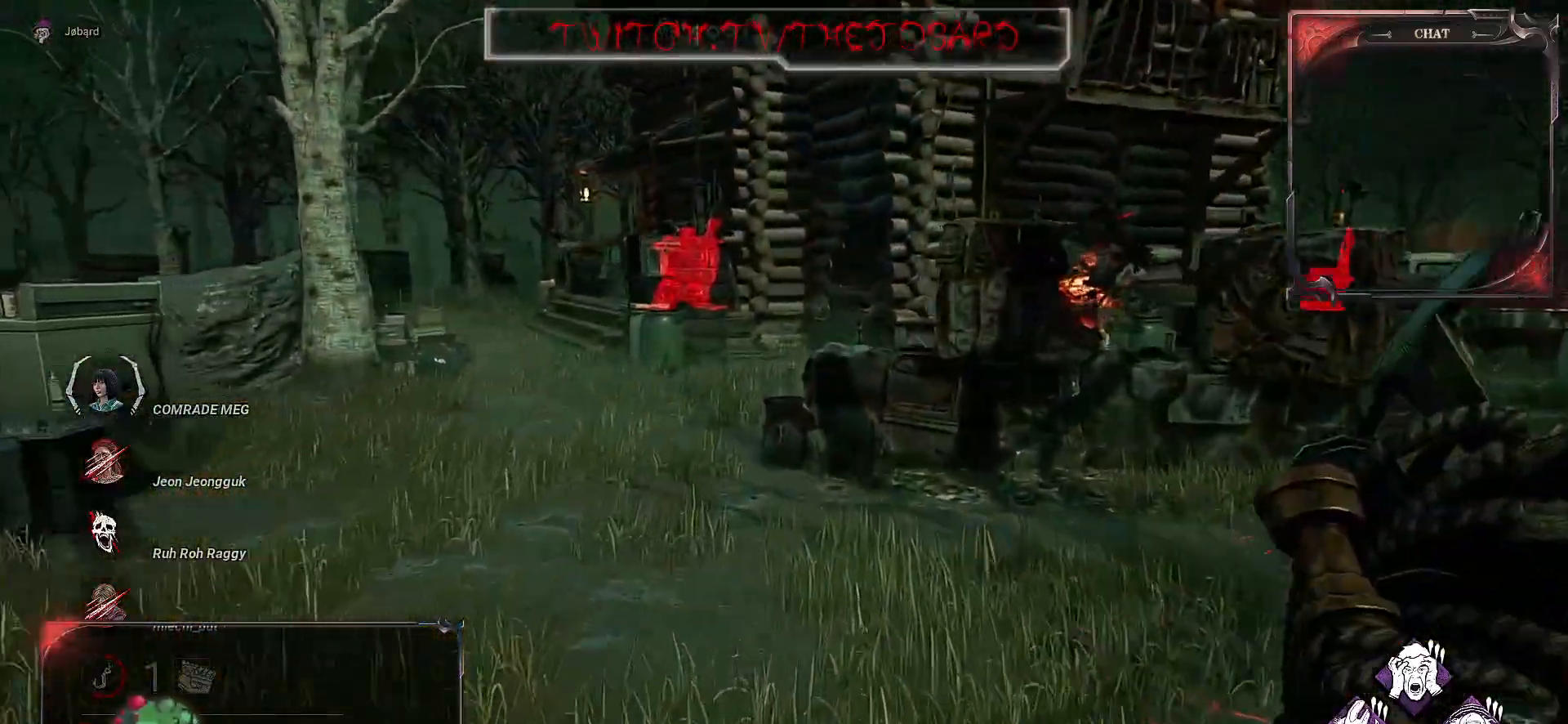
Gameplay with keyboard and mouse; each line is a JSON object with the keys and mouse buttons held at the frame after it. "events" lists presses ("down") and releases ("up") of "a", "ctrl", "d", "e", "f", "q", "r", "s", "shift", "space", "tab", "z", "mouse_left", "mouse_wheel", "mouse_right", "mouse_mb4" and "mouse_mb5" between this image and that frame as [ms after this image, input, new state], when the widget could be followed in between. "mouse_left", "mouse_wheel", "mouse_right", "mouse_mb4", "mouse_mb5" = the "left", "wheel", "right", "mb4", "mb5" buttons of the "mouse" list. No other keys are recorded. "wheel" means that the mouse wheel is clicked or scrolled. Mouse movement is not recorded.
{"keys": ["q", "z"], "mouse": [], "events": [[183, "q", "down"]]}
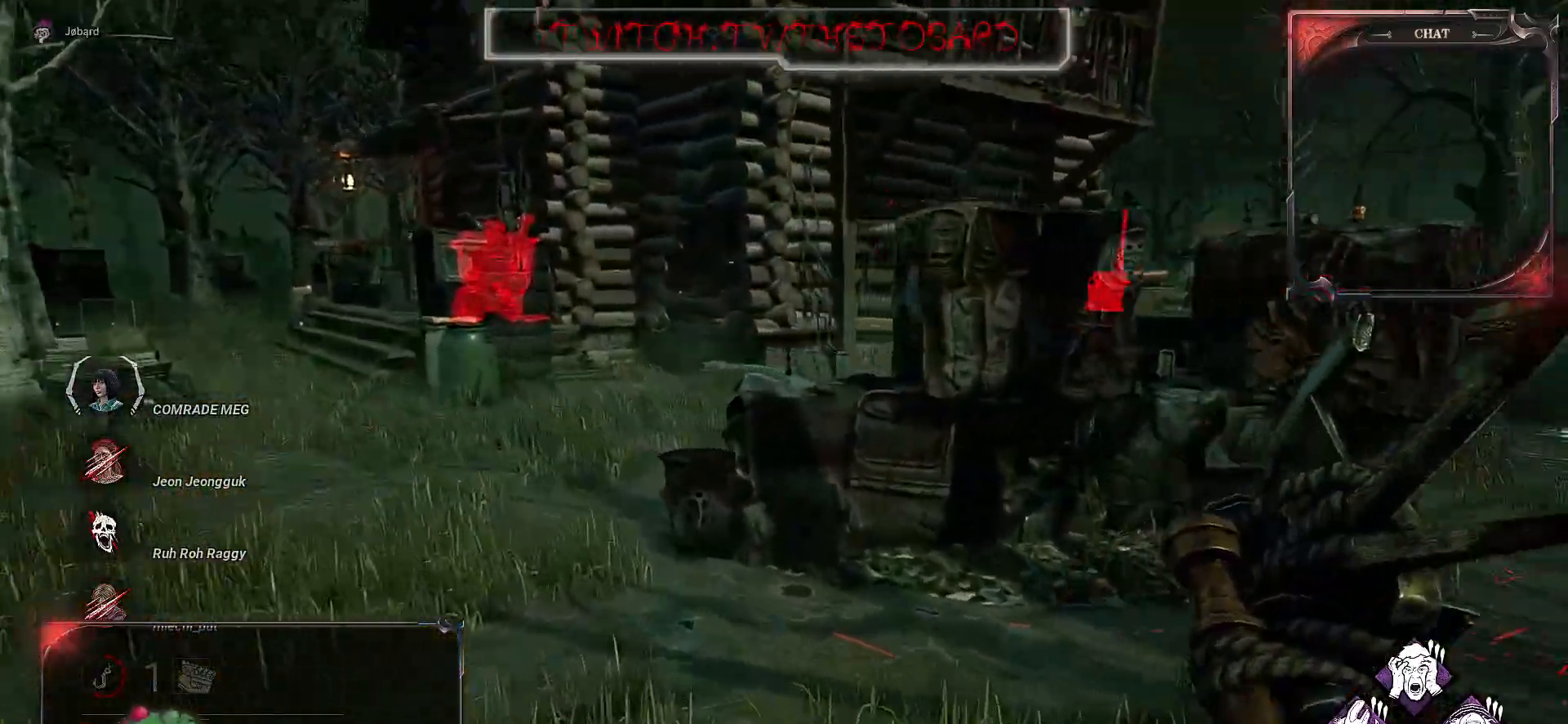
{"keys": ["q", "z"], "mouse": [], "events": []}
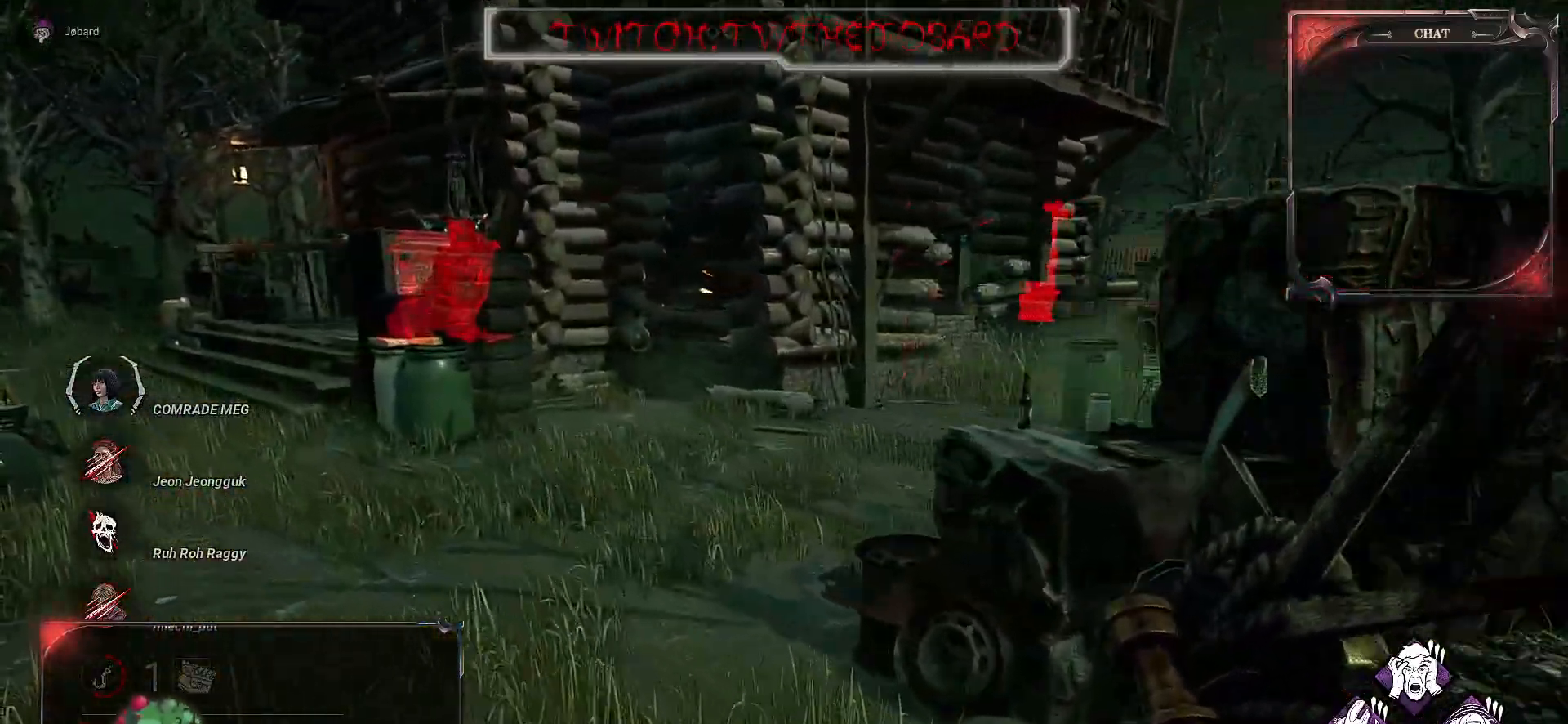
{"keys": ["q", "z"], "mouse": [], "events": []}
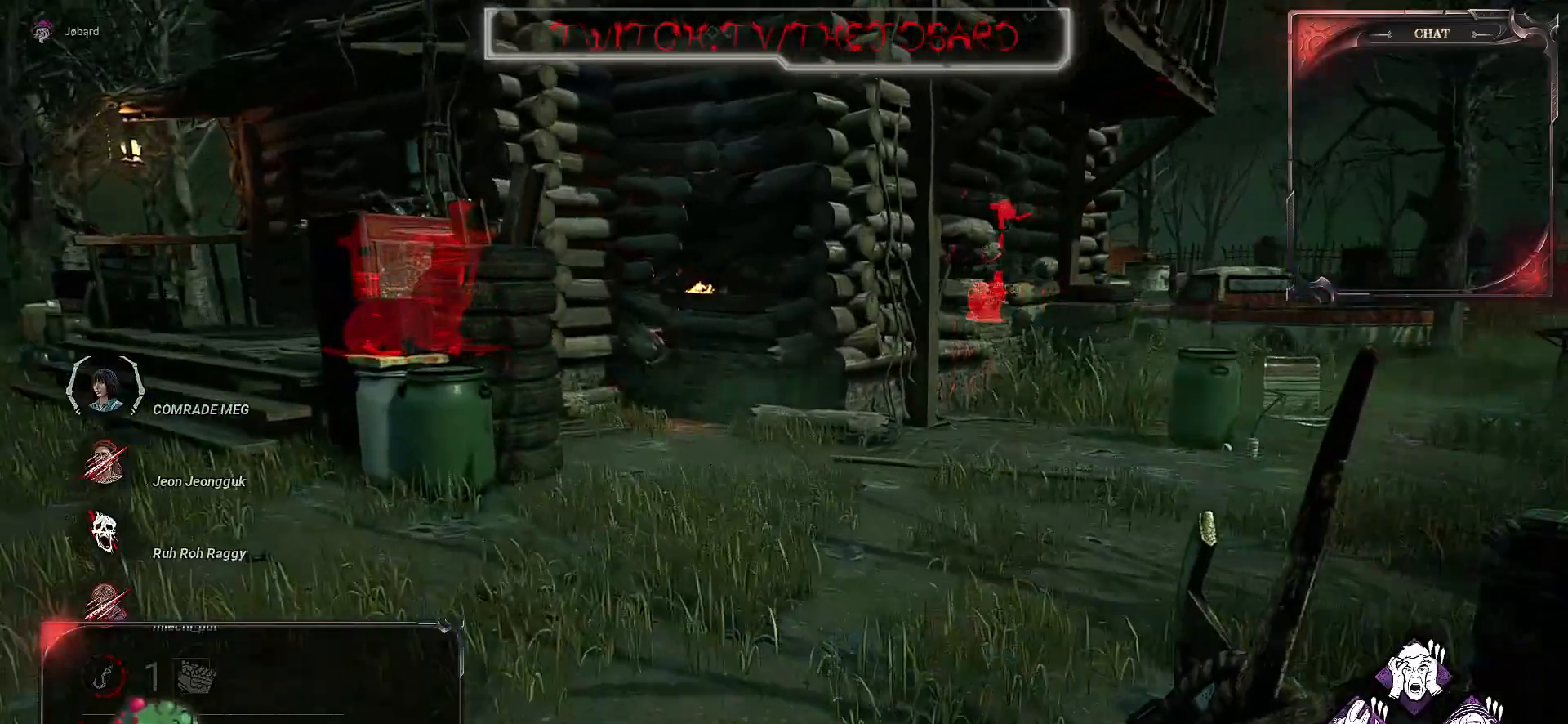
{"keys": ["ctrl", "q", "z"], "mouse": [], "events": [[417, "ctrl", "down"]]}
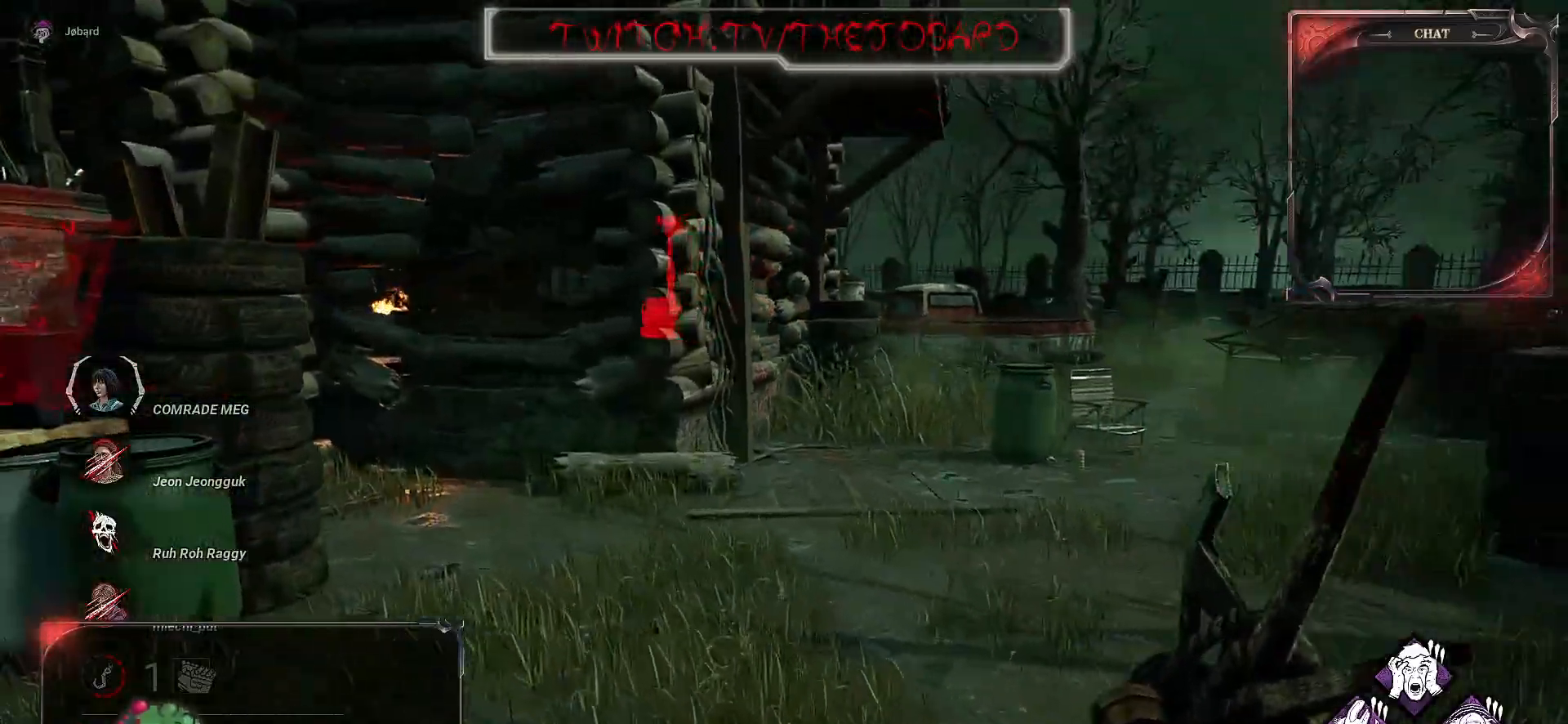
{"keys": [], "mouse": [], "events": [[117, "z", "up"], [150, "q", "up"], [417, "ctrl", "up"]]}
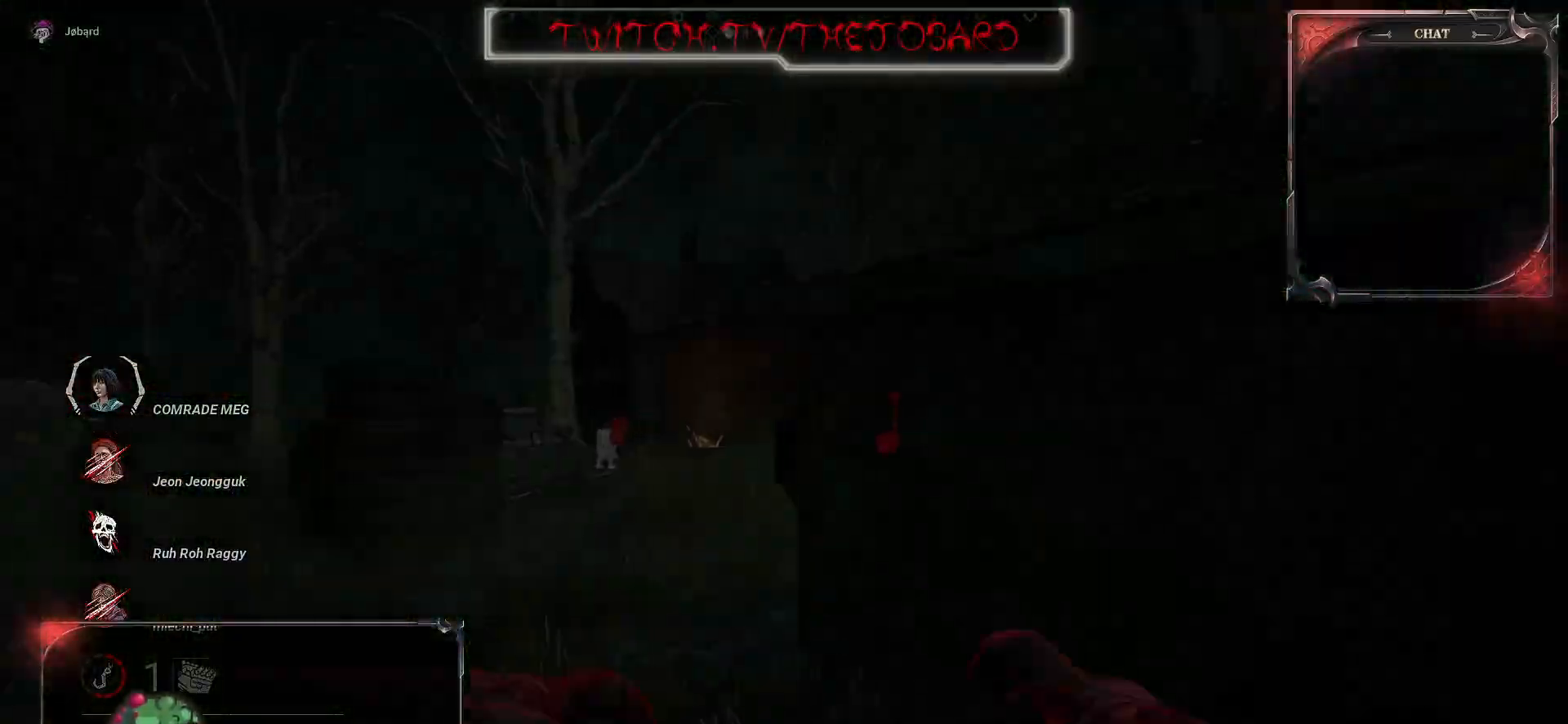
{"keys": [], "mouse": [], "events": []}
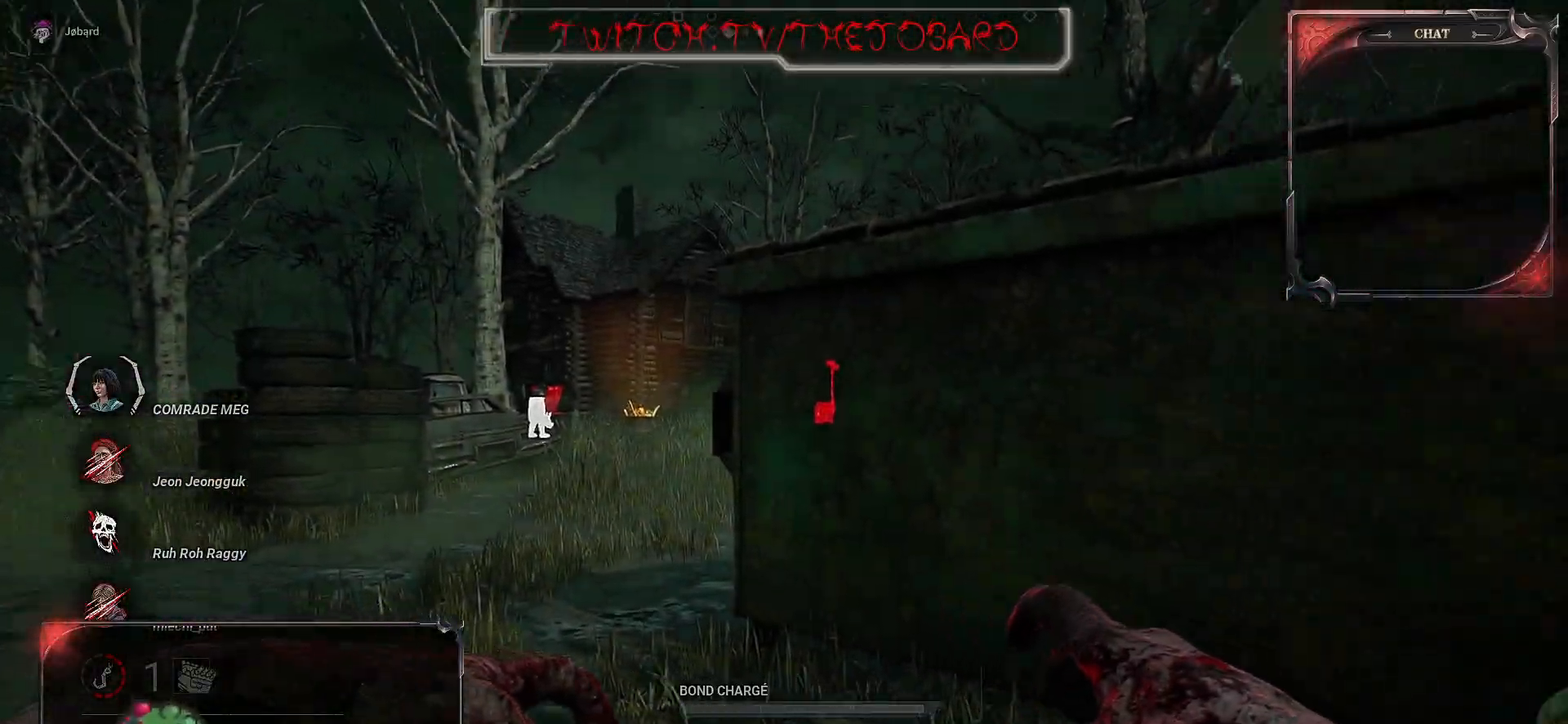
{"keys": ["d", "z"], "mouse": [], "events": [[100, "d", "down"], [283, "z", "down"]]}
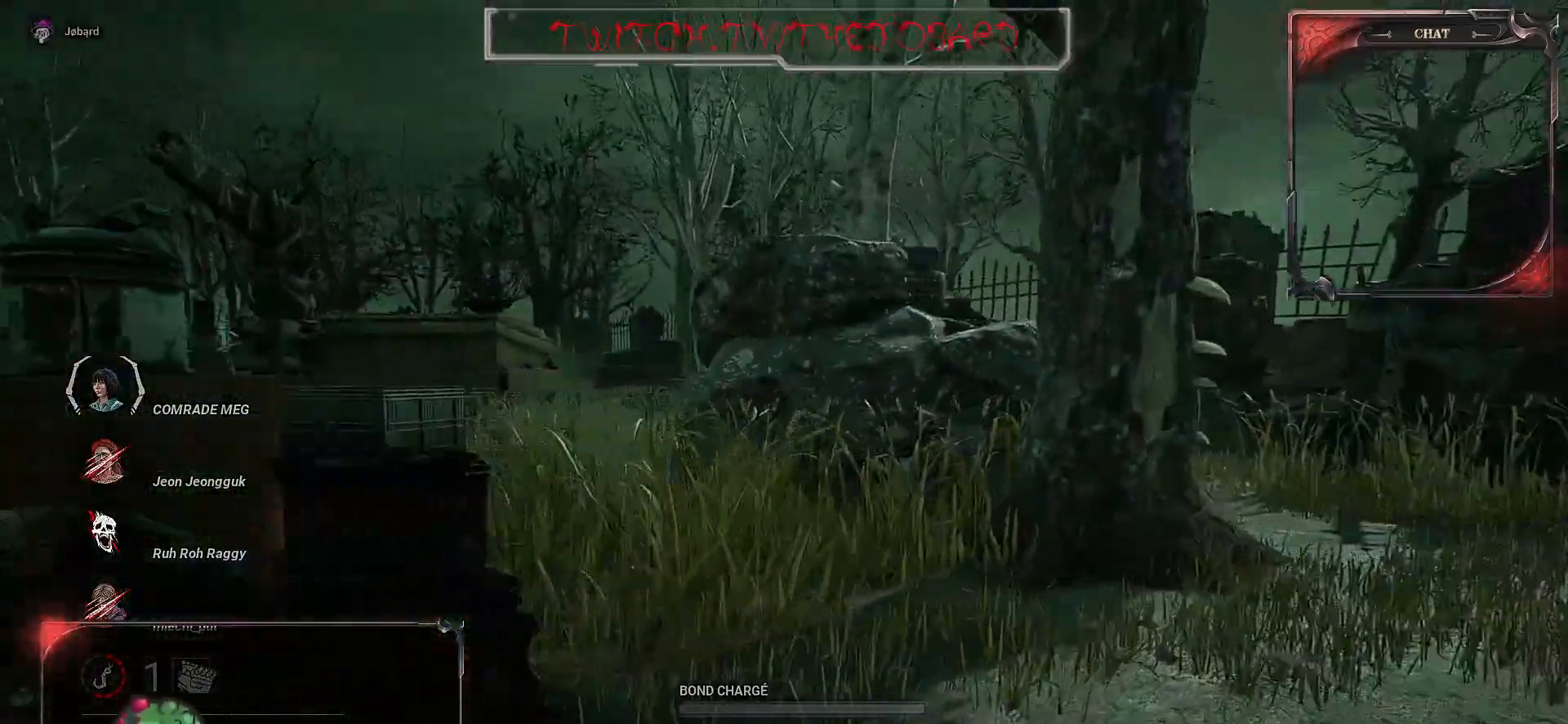
{"keys": ["z"], "mouse": [], "events": [[133, "d", "up"]]}
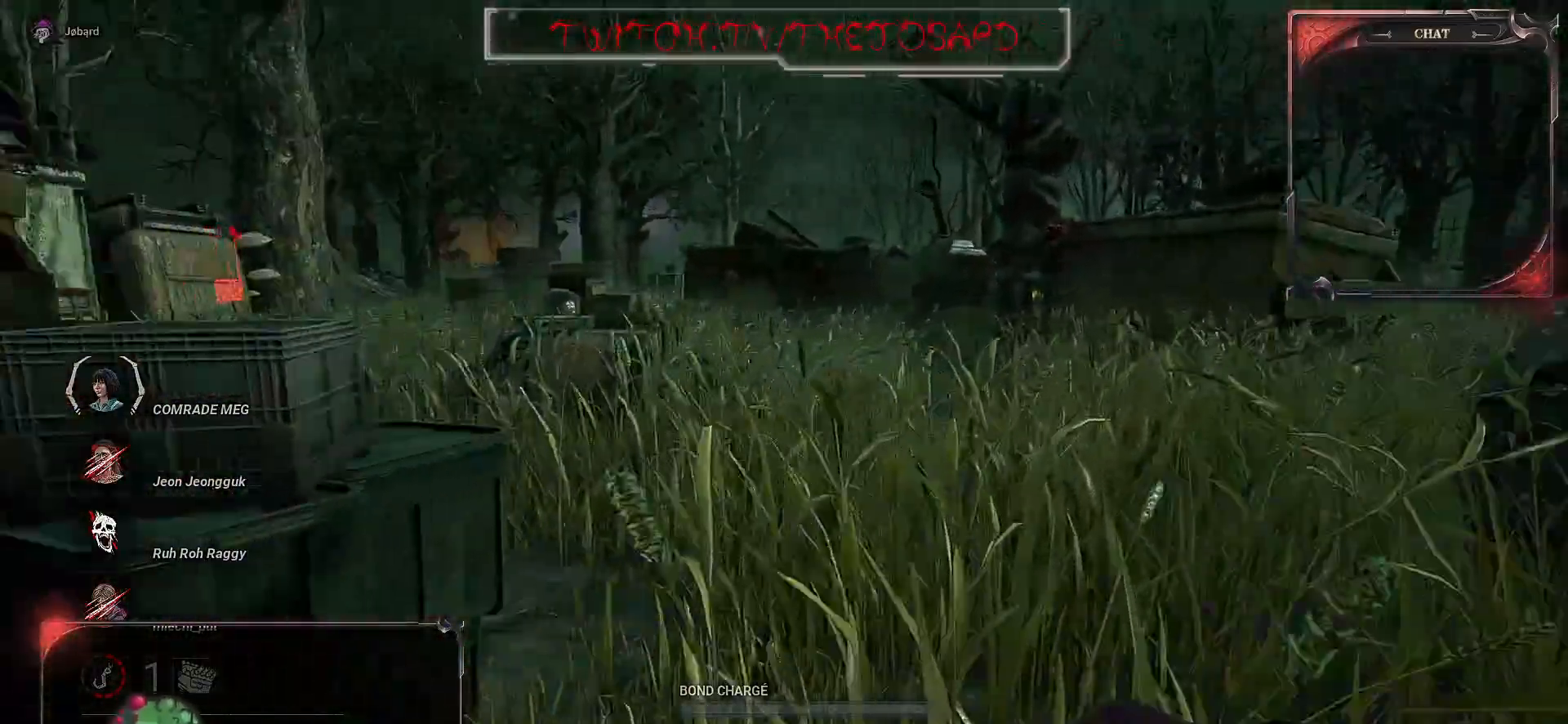
{"keys": ["d", "z"], "mouse": [], "events": [[400, "d", "down"]]}
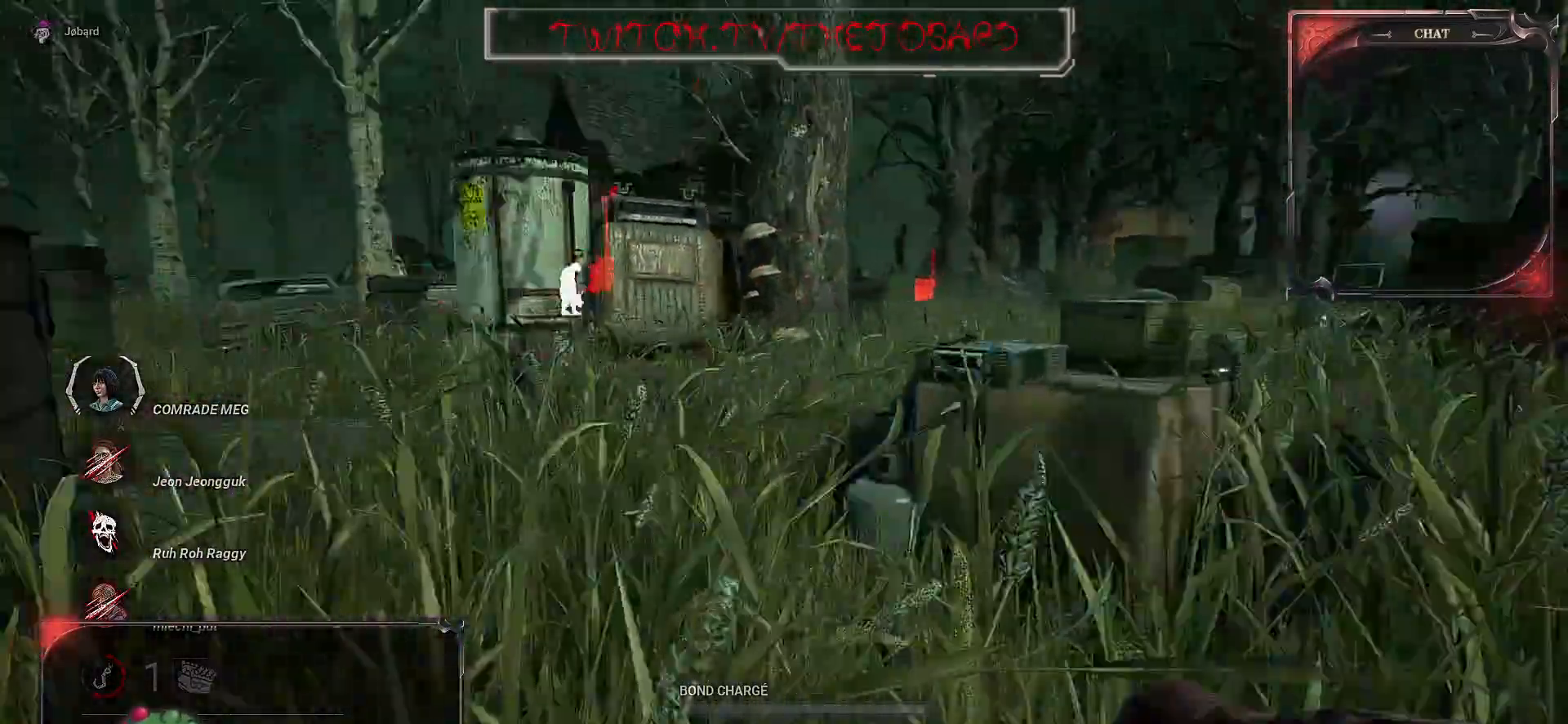
{"keys": ["z"], "mouse": [], "events": [[150, "d", "up"], [400, "z", "up"], [433, "z", "down"]]}
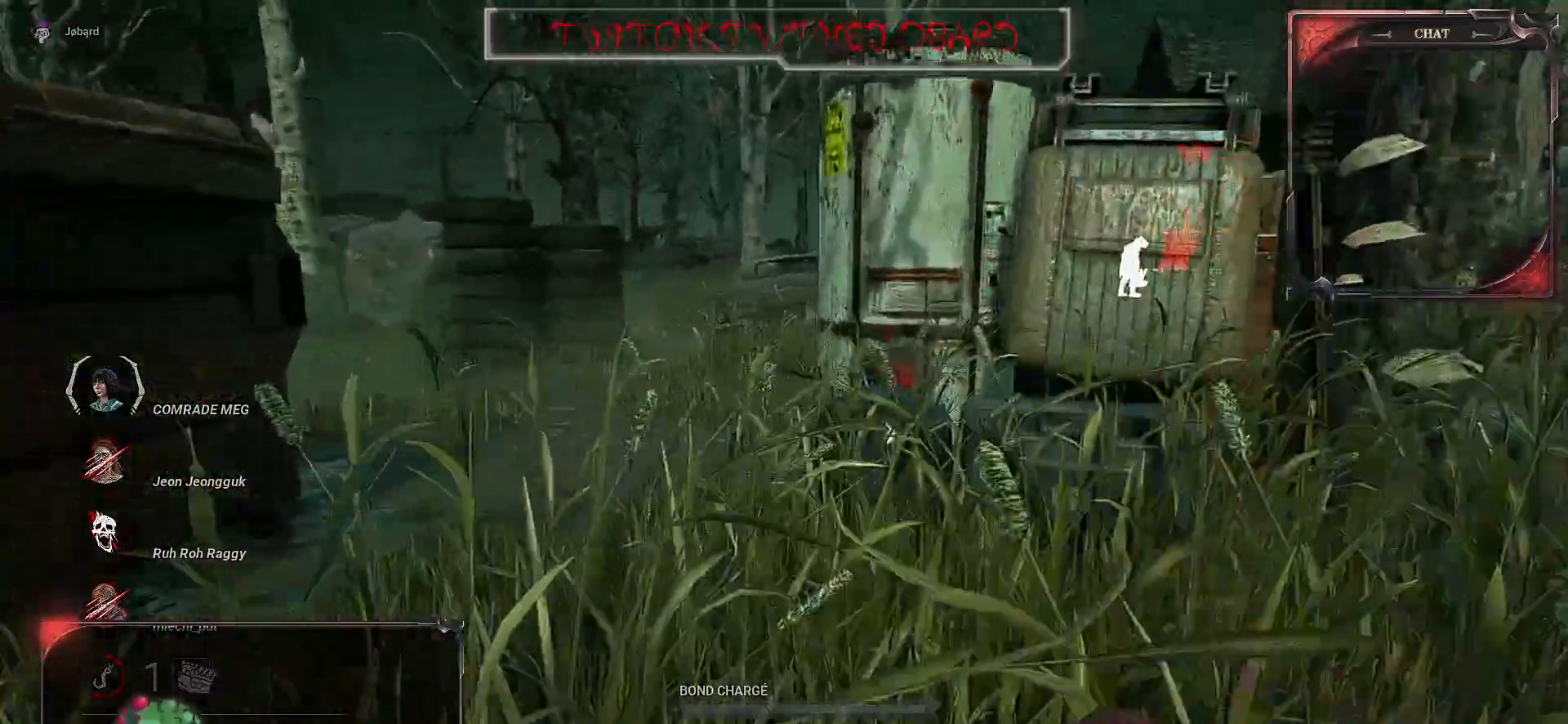
{"keys": ["z"], "mouse": [], "events": []}
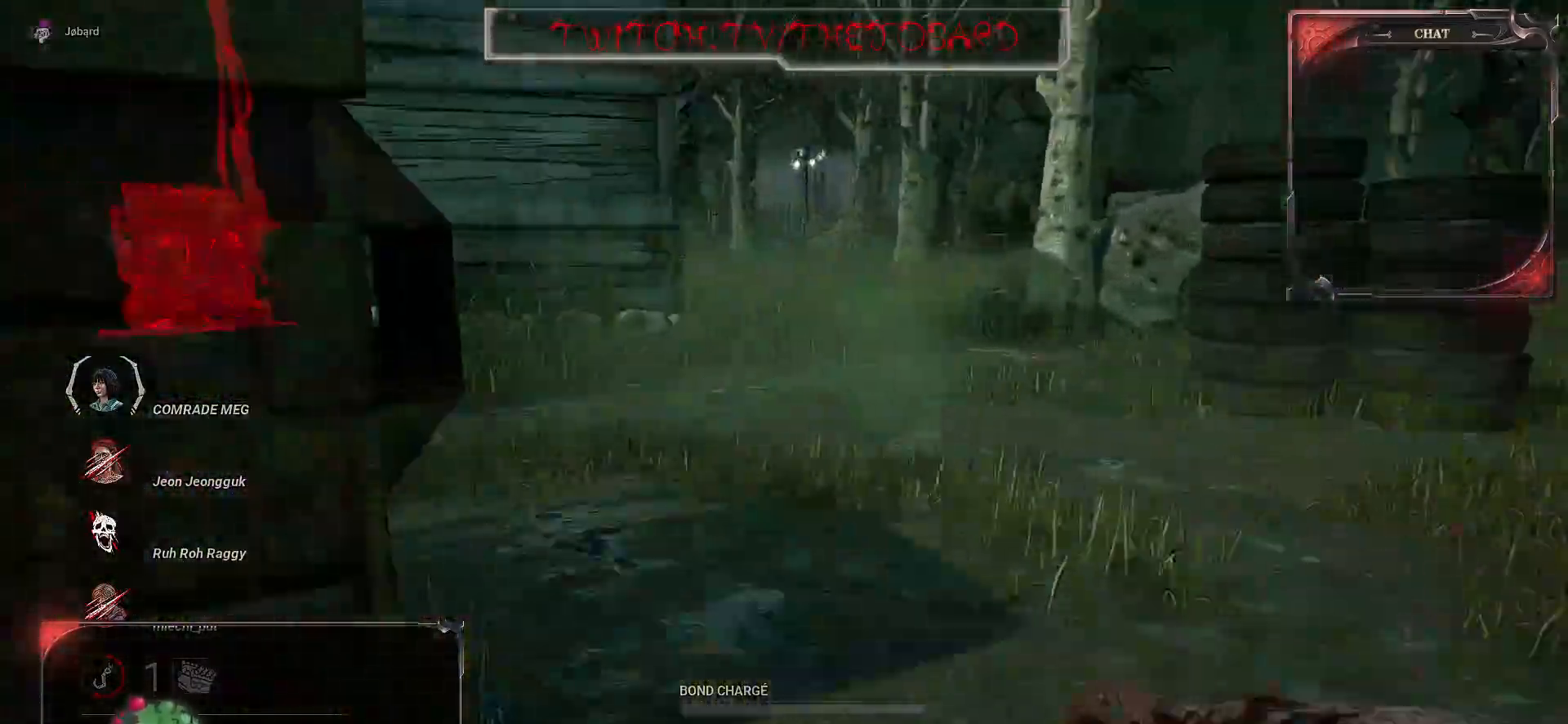
{"keys": ["d", "z"], "mouse": [], "events": [[150, "d", "down"]]}
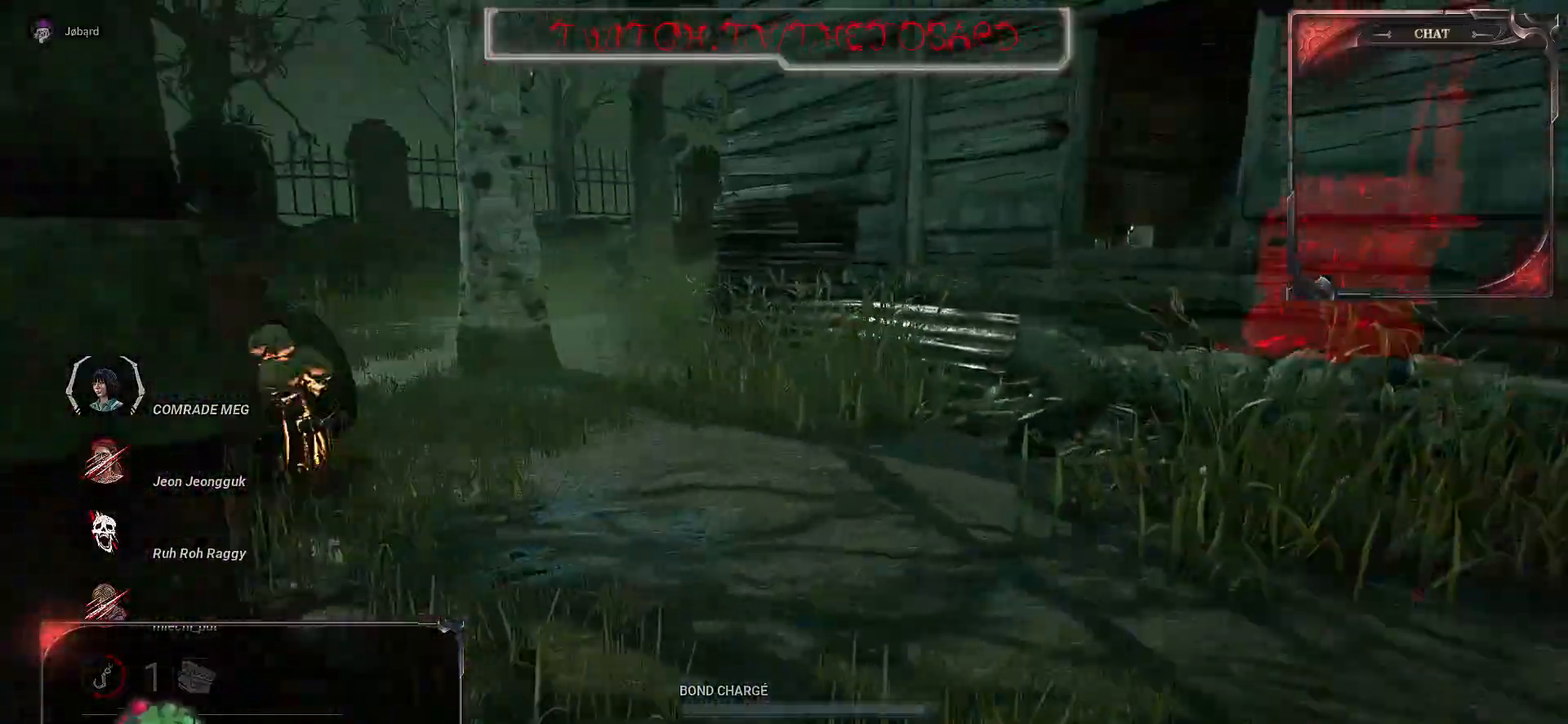
{"keys": ["z"], "mouse": [], "events": [[183, "d", "up"]]}
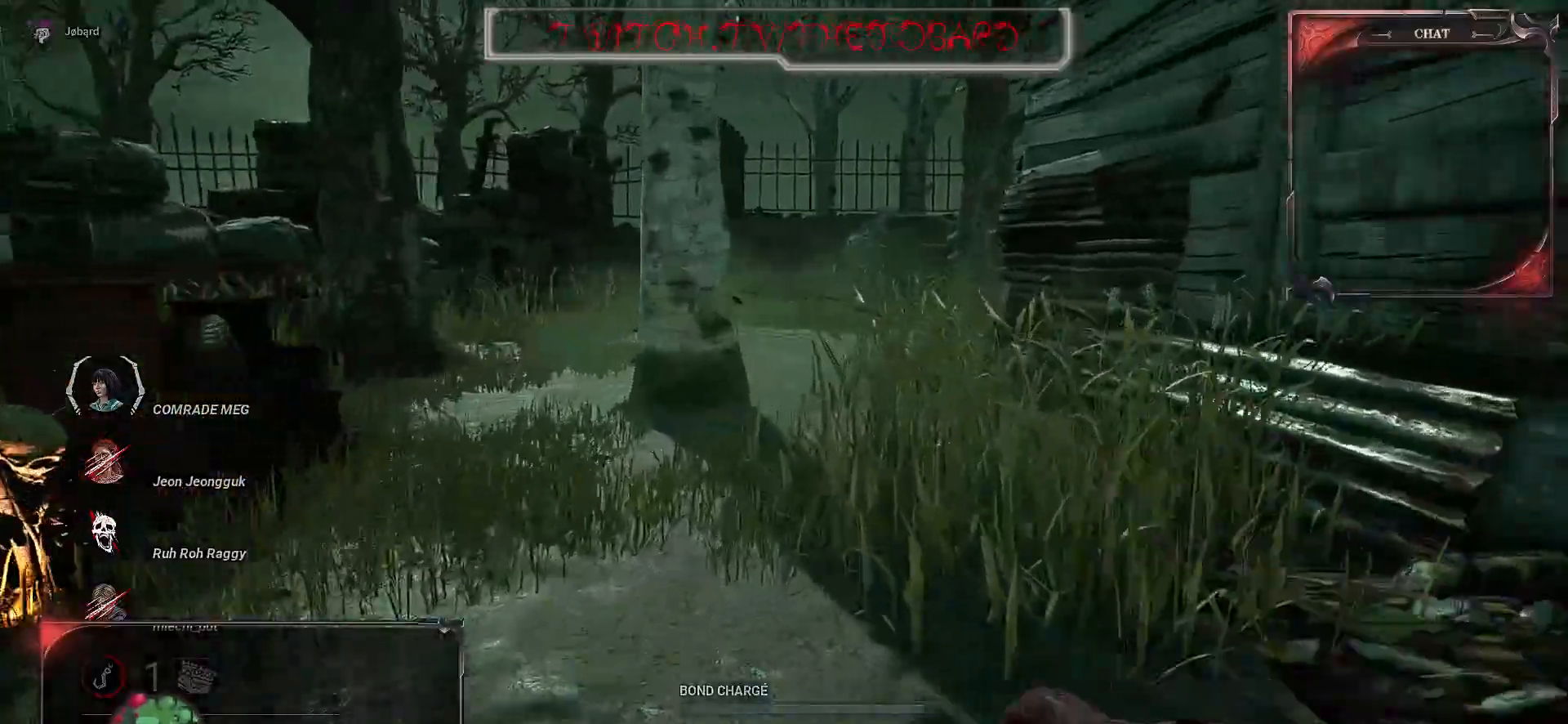
{"keys": ["d", "z"], "mouse": [], "events": [[333, "d", "down"]]}
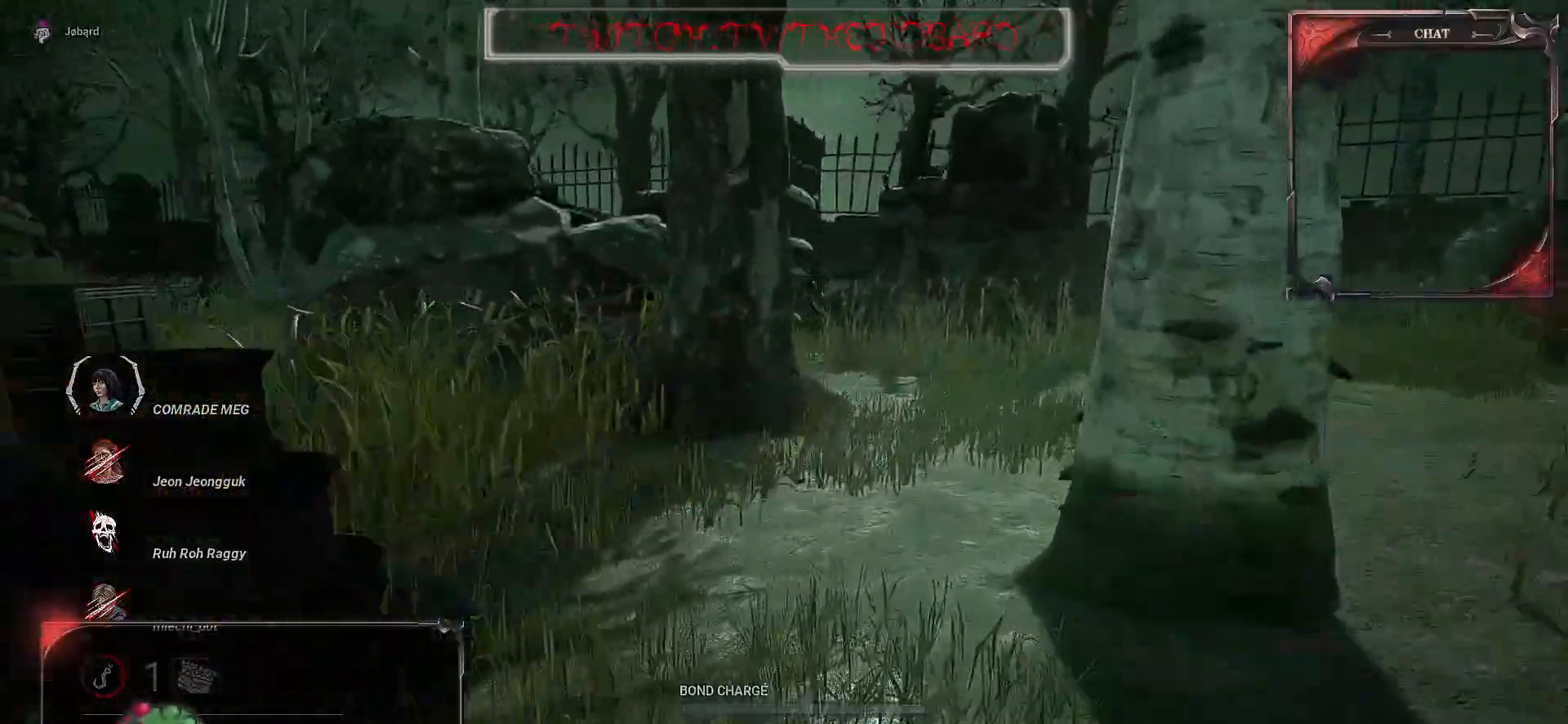
{"keys": ["q", "z"], "mouse": [], "events": [[183, "d", "up"], [500, "q", "down"]]}
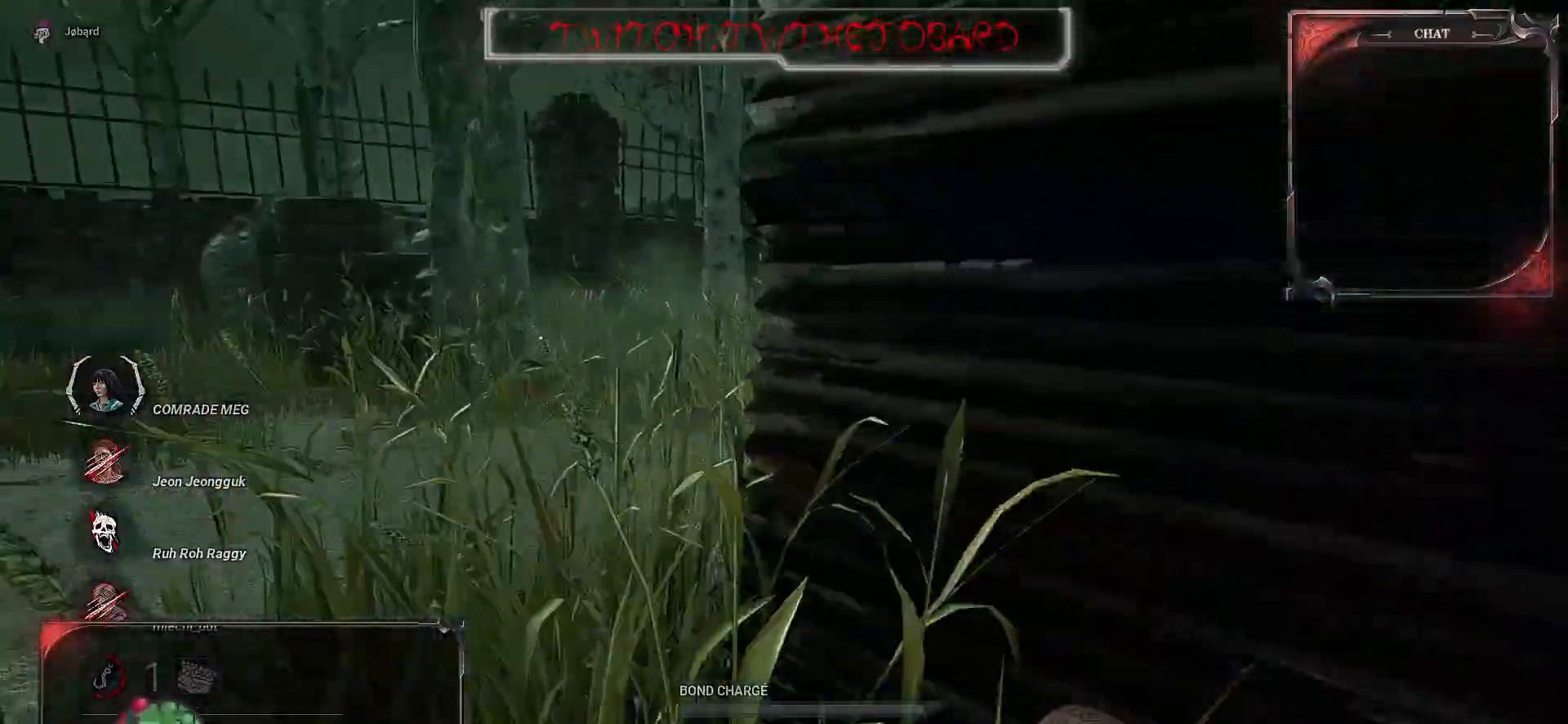
{"keys": ["z"], "mouse": [], "events": [[167, "q", "up"]]}
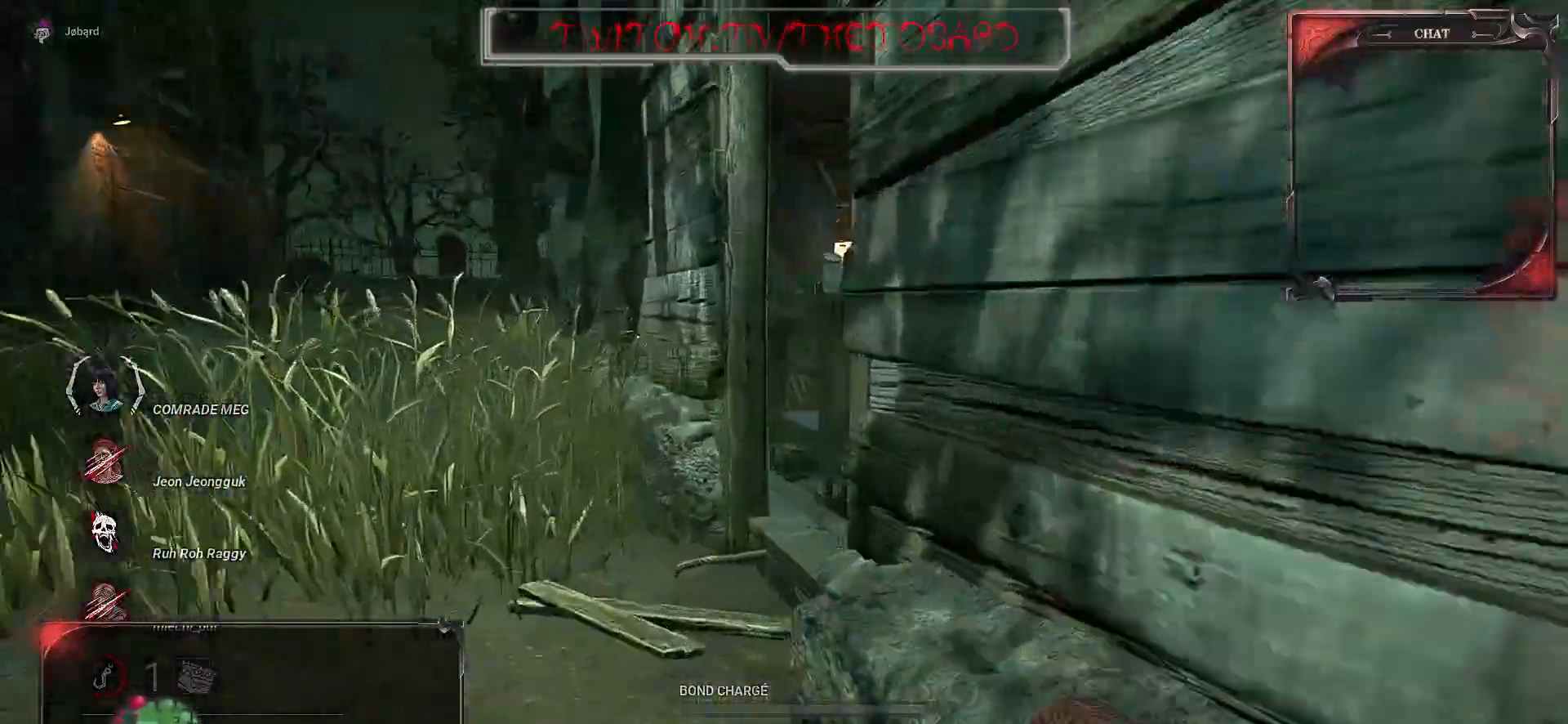
{"keys": ["z"], "mouse": [], "events": [[117, "q", "down"], [250, "q", "up"]]}
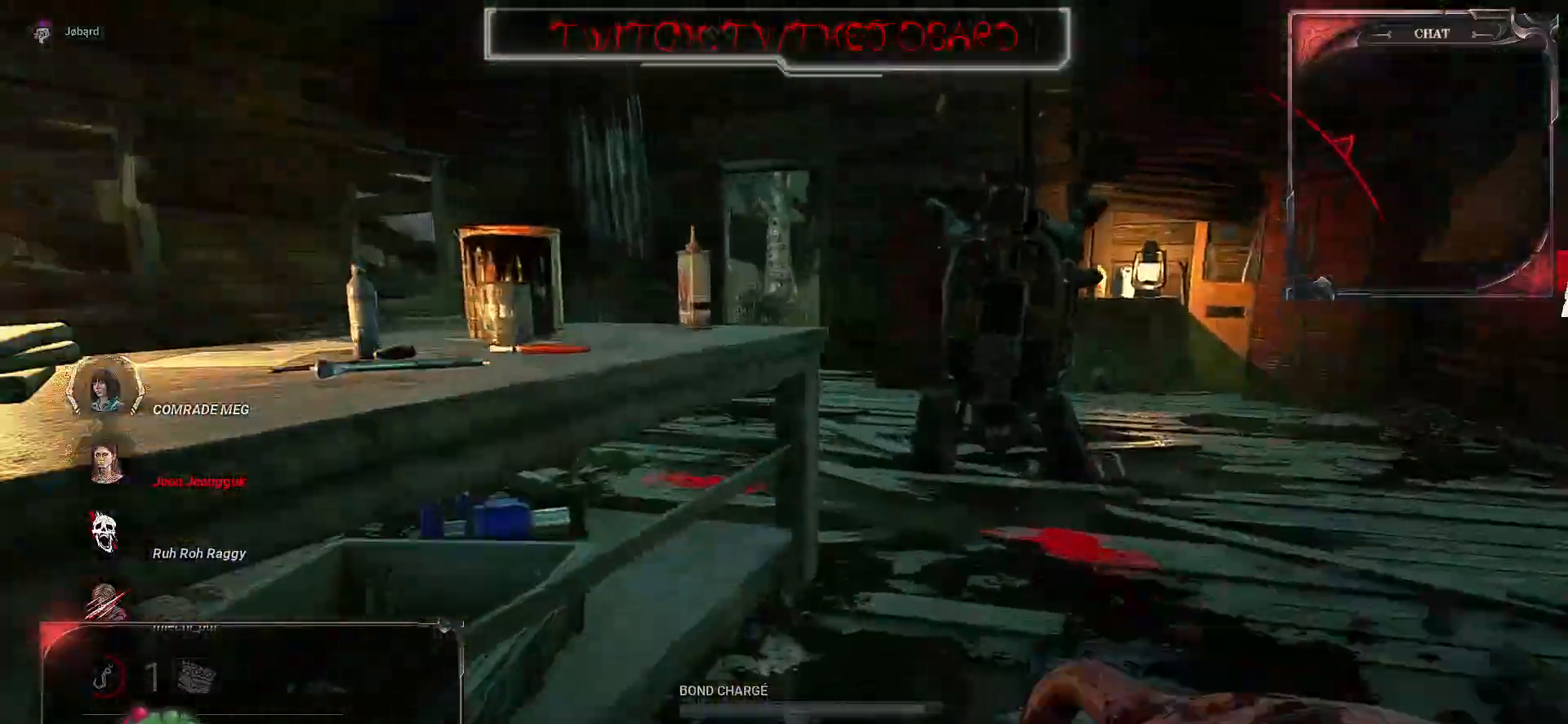
{"keys": ["d"], "mouse": [], "events": [[67, "mouse_right", "down"], [350, "z", "up"], [383, "mouse_right", "up"], [450, "d", "down"]]}
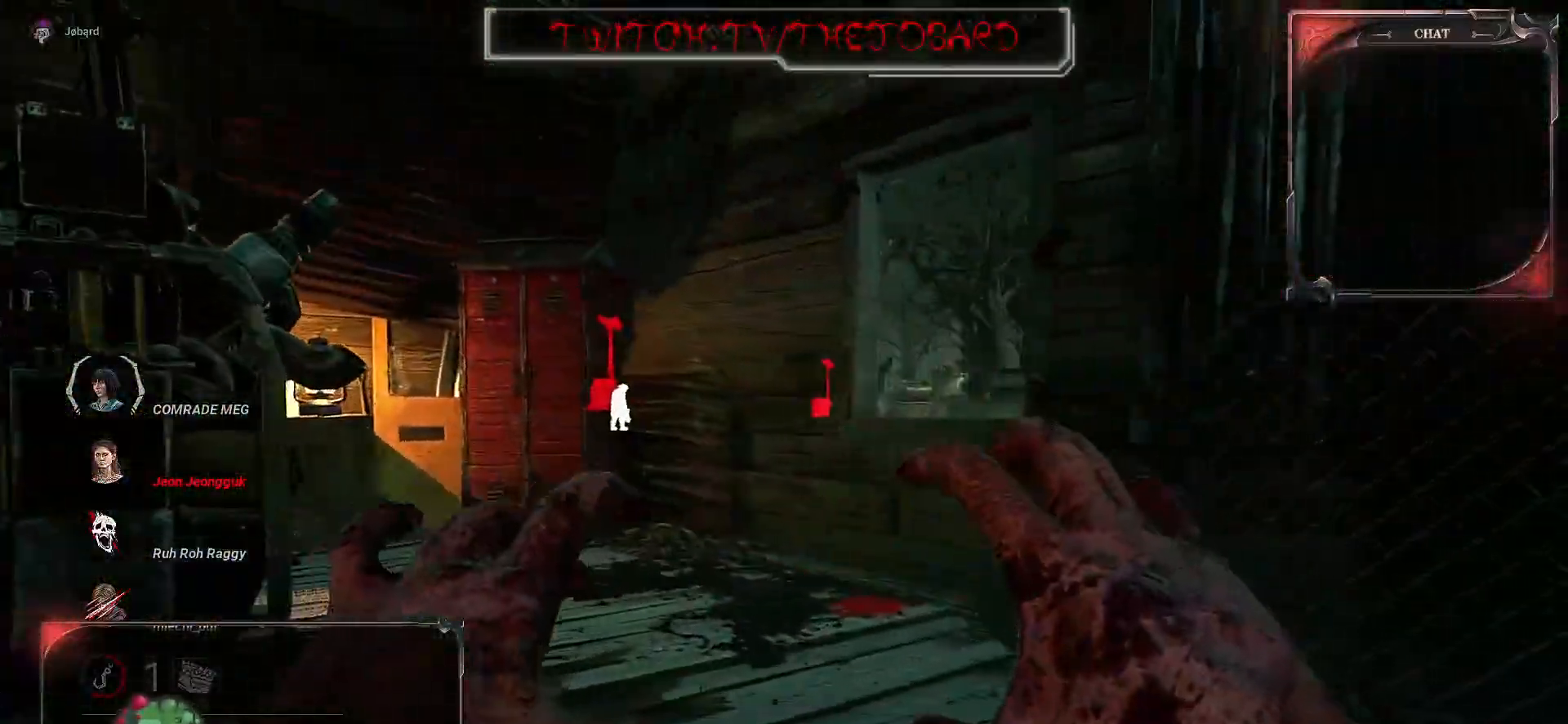
{"keys": ["d", "z"], "mouse": [], "events": [[400, "z", "down"]]}
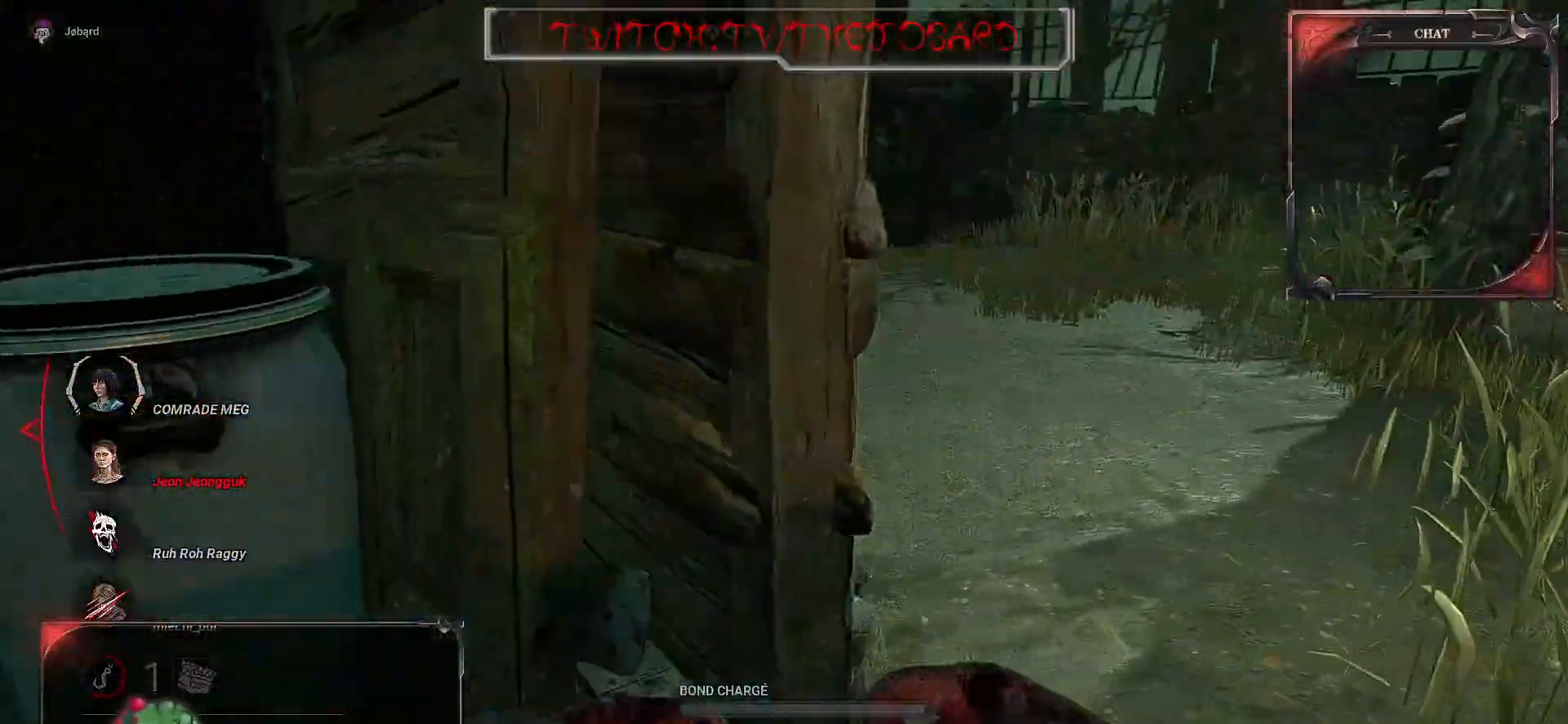
{"keys": ["z"], "mouse": [], "events": [[100, "d", "up"]]}
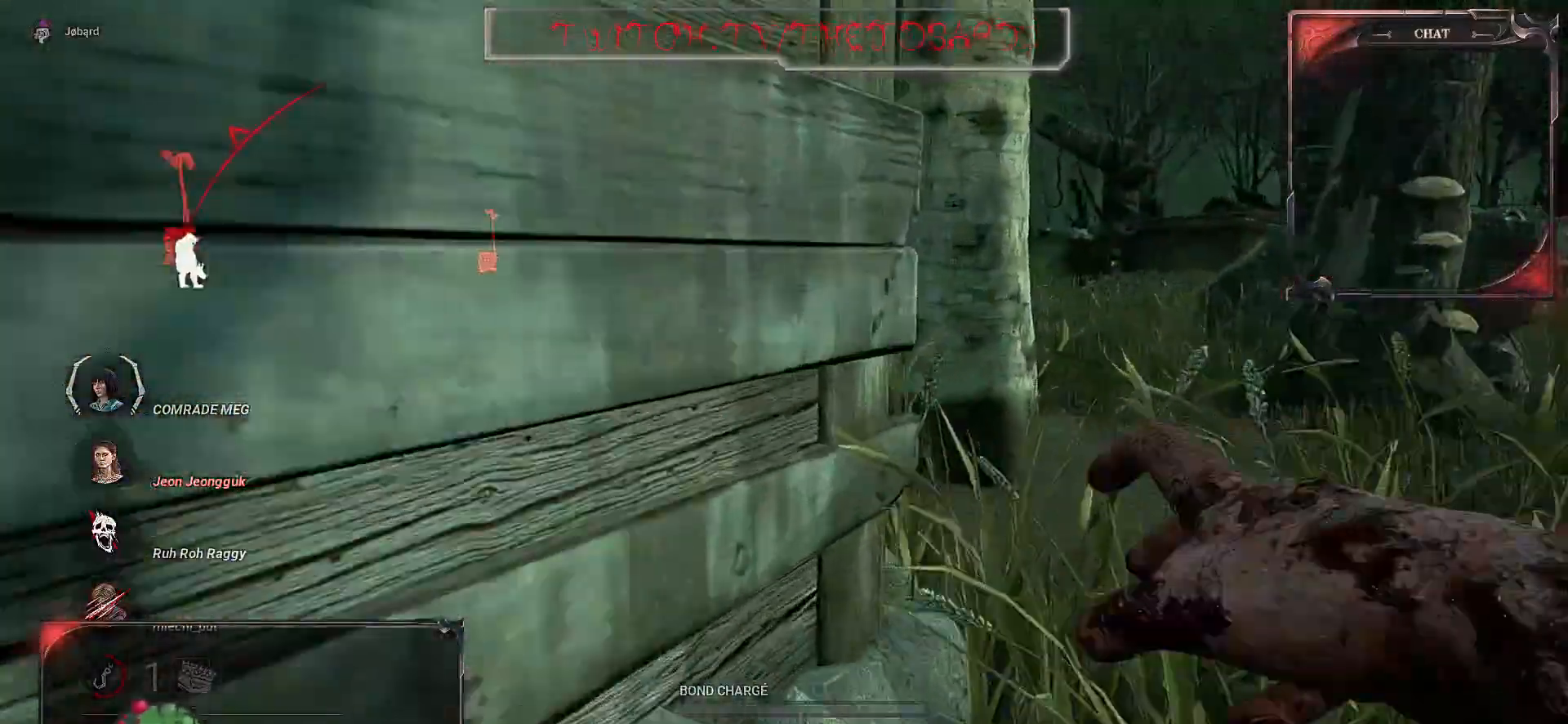
{"keys": ["z"], "mouse": [], "events": [[83, "d", "down"], [183, "d", "up"]]}
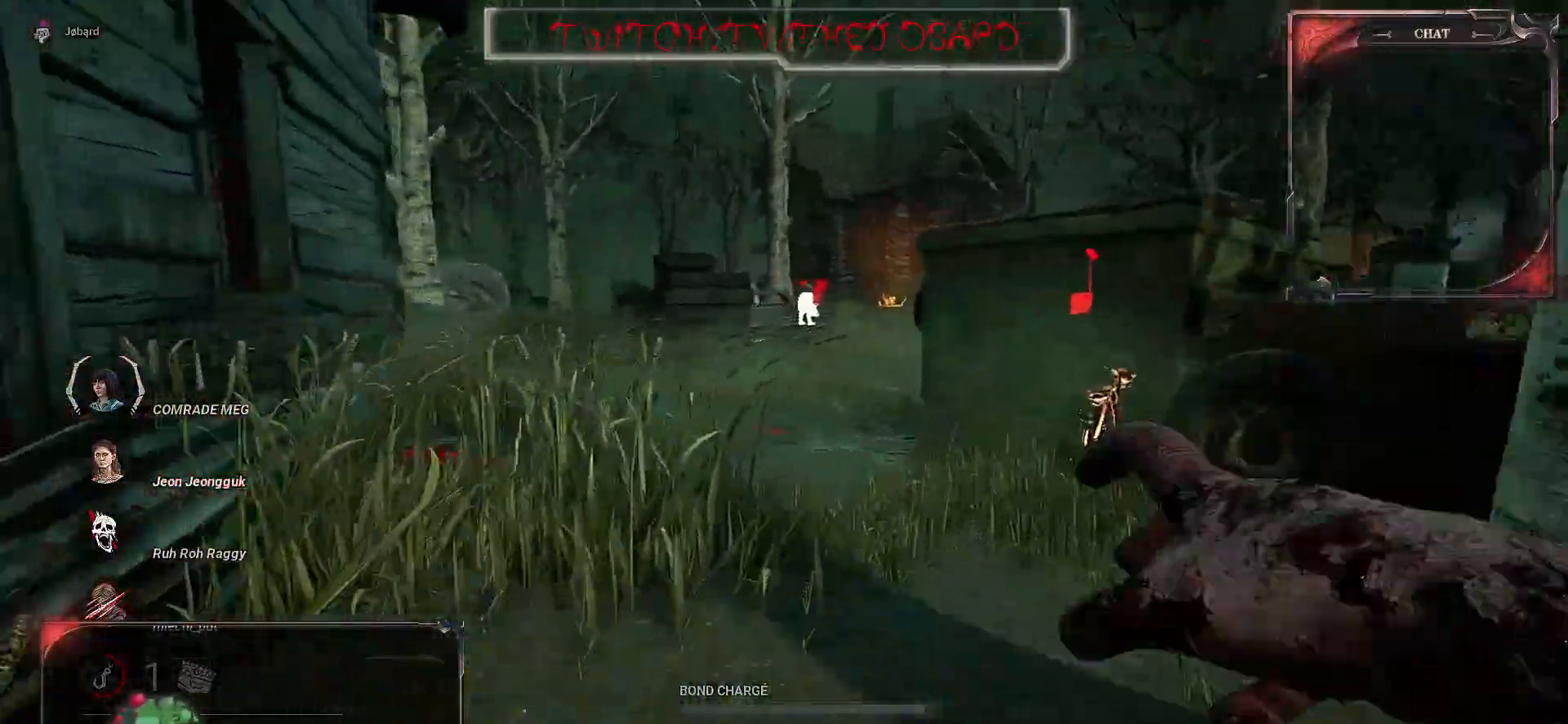
{"keys": ["z"], "mouse": [], "events": []}
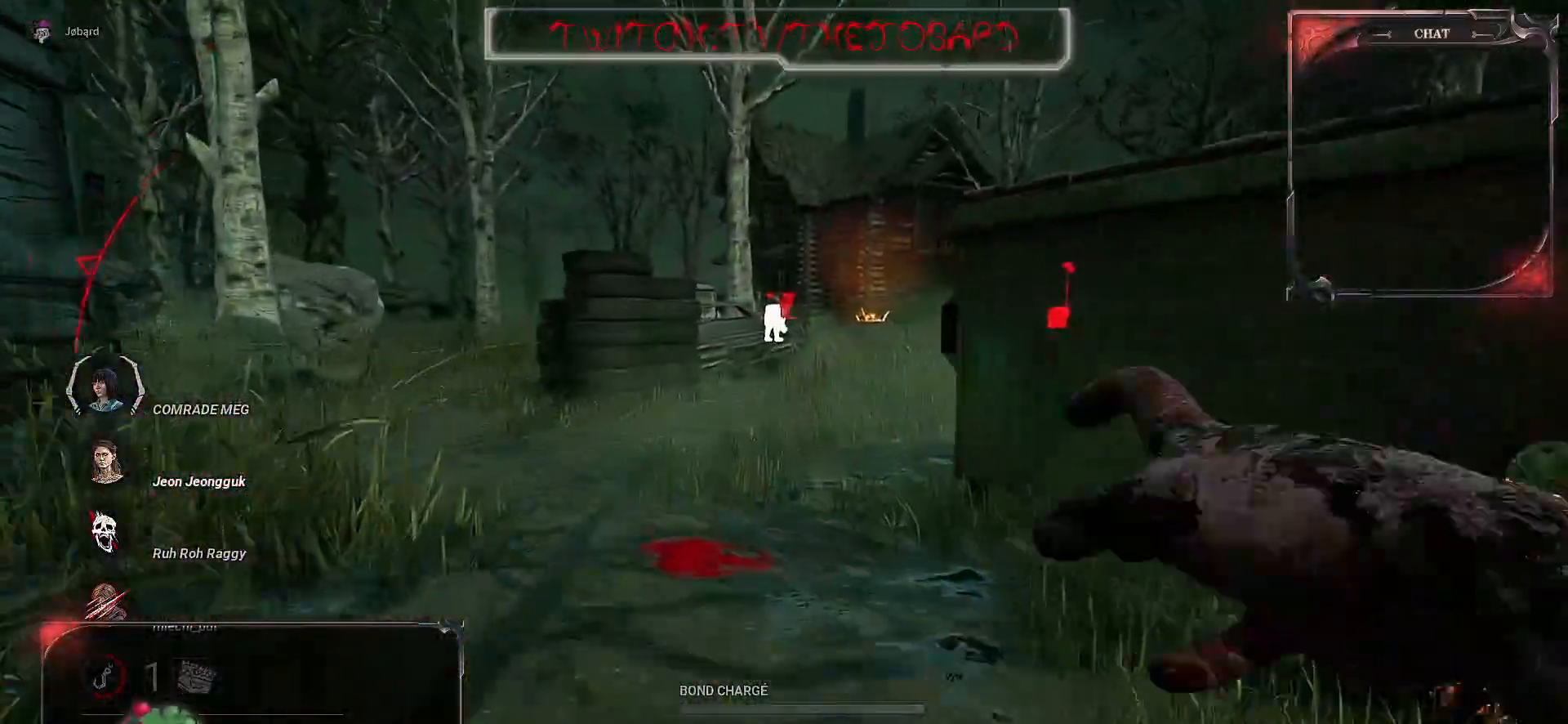
{"keys": ["q", "z"], "mouse": [], "events": [[383, "q", "down"]]}
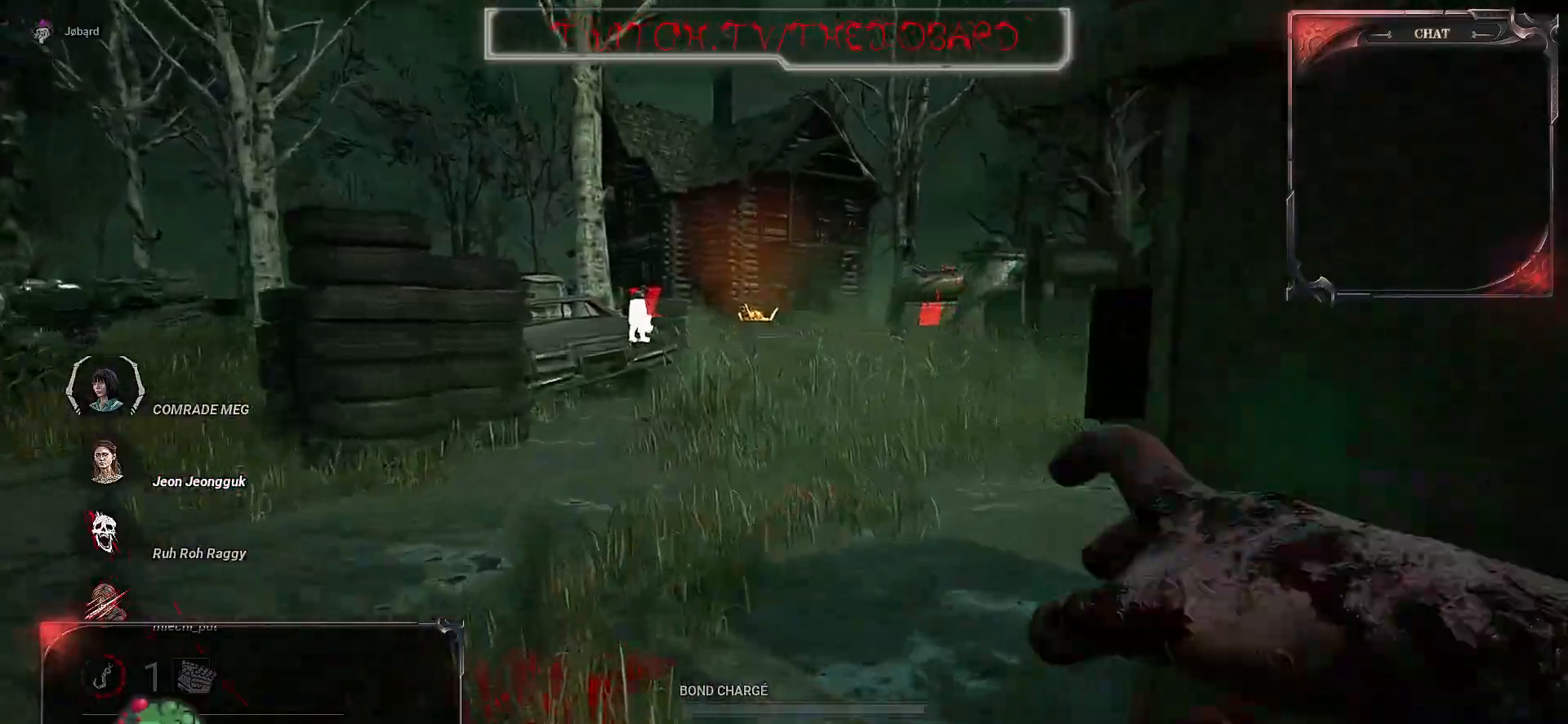
{"keys": ["z"], "mouse": [], "events": [[50, "q", "up"]]}
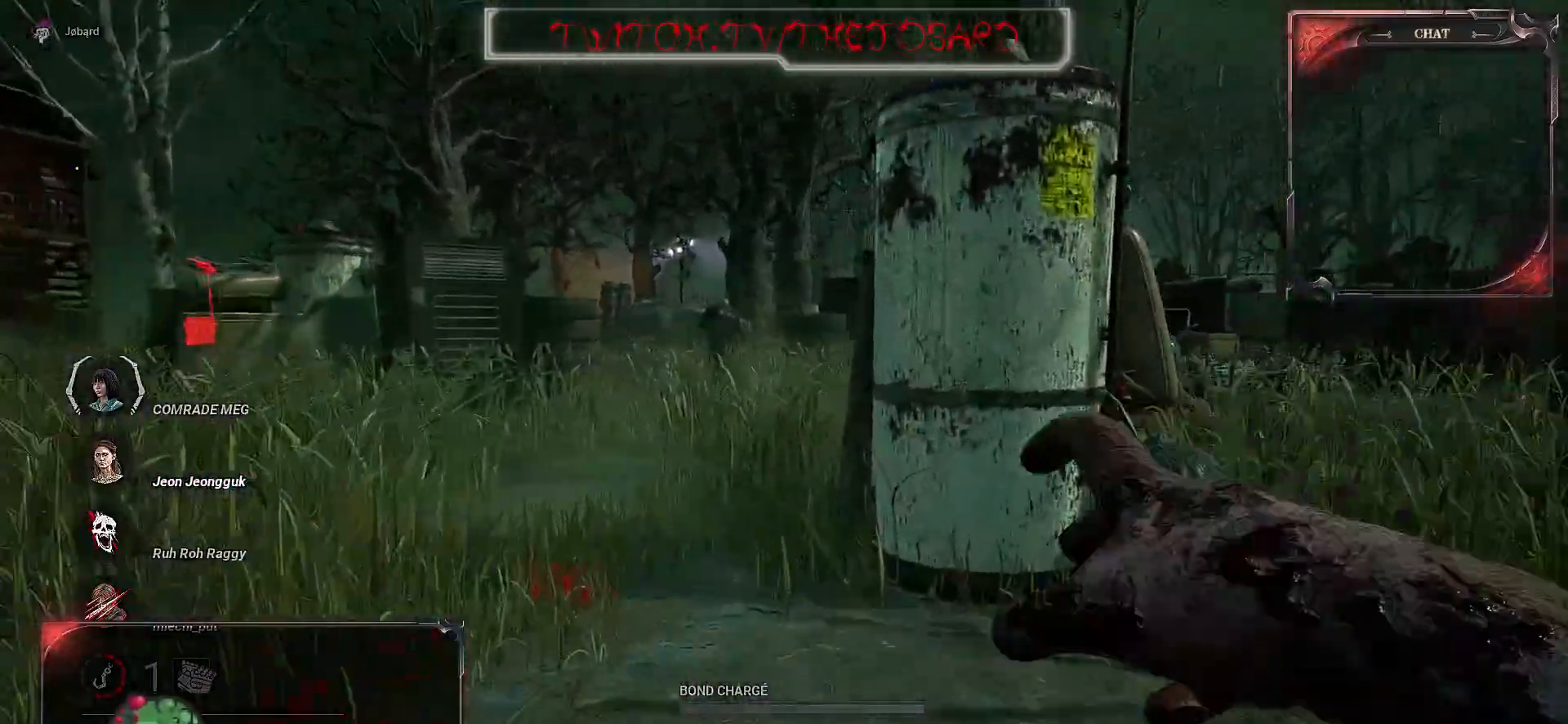
{"keys": ["z"], "mouse": [], "events": [[33, "q", "down"], [150, "q", "up"]]}
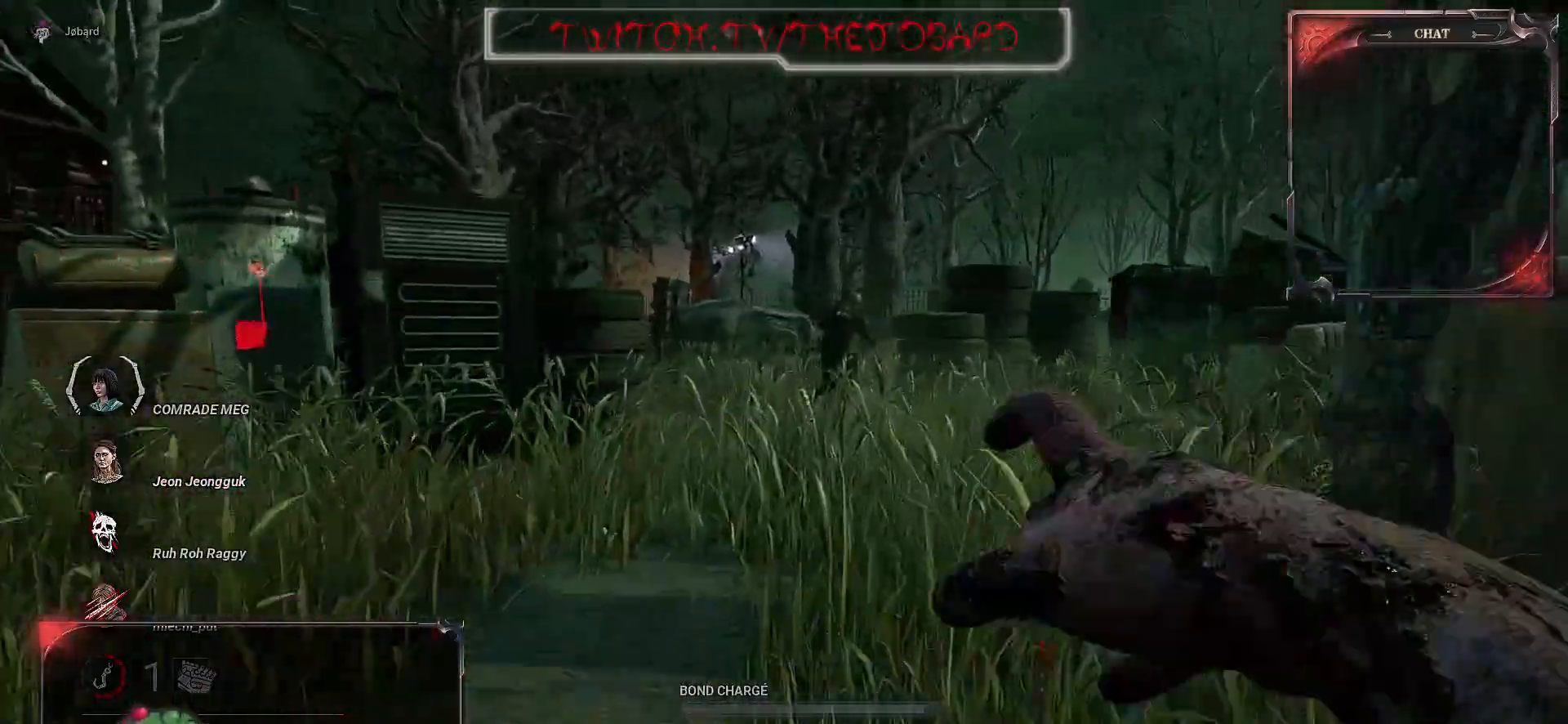
{"keys": ["z"], "mouse": [], "events": []}
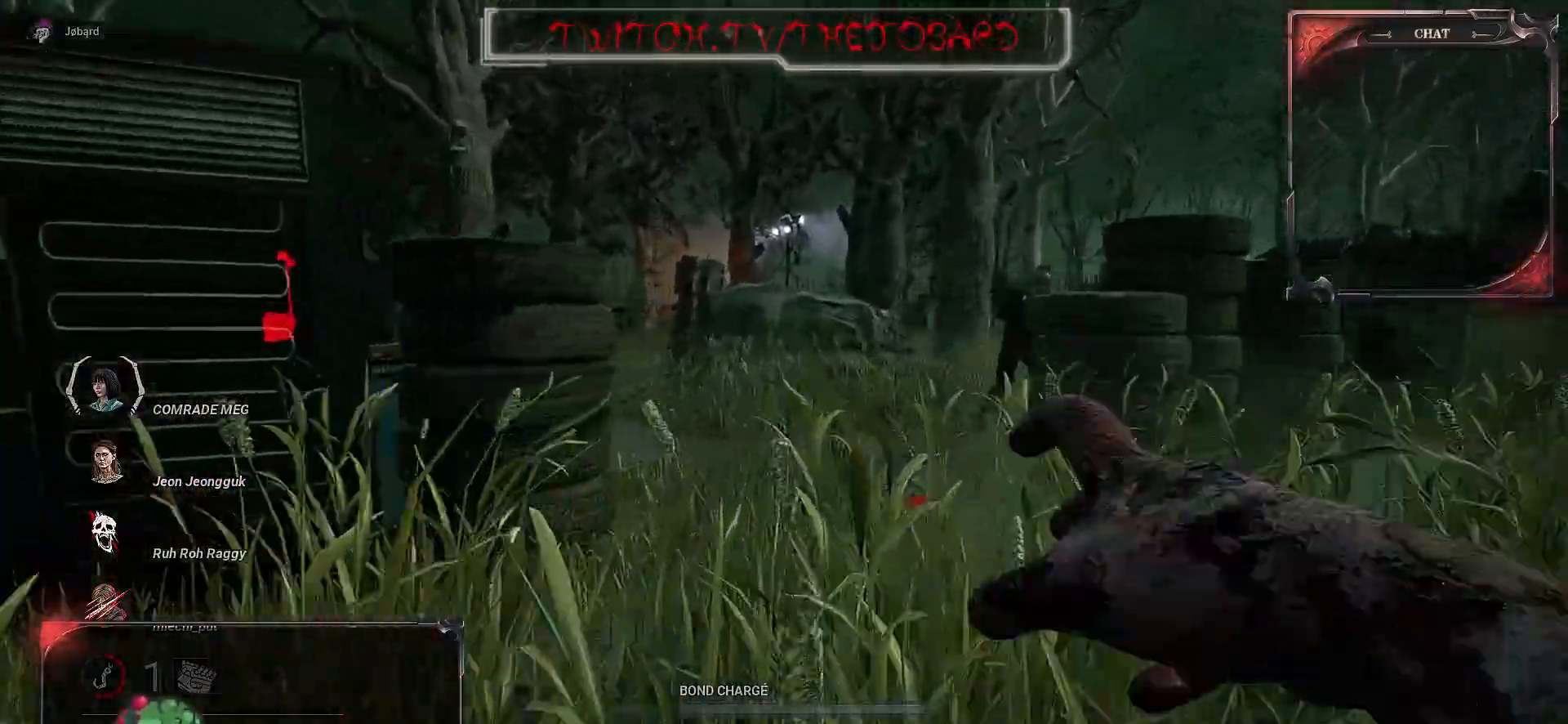
{"keys": ["z"], "mouse": [], "events": []}
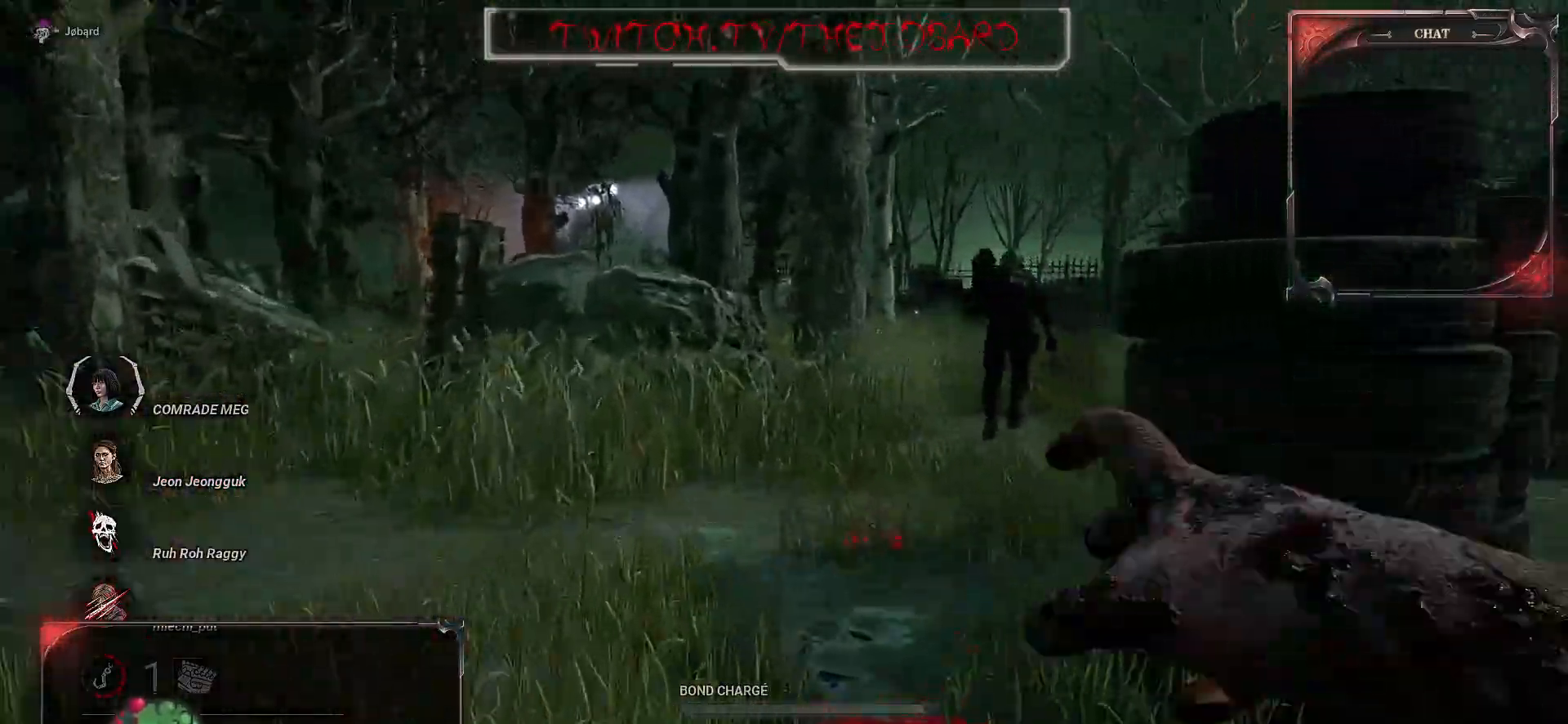
{"keys": ["z"], "mouse": [], "events": []}
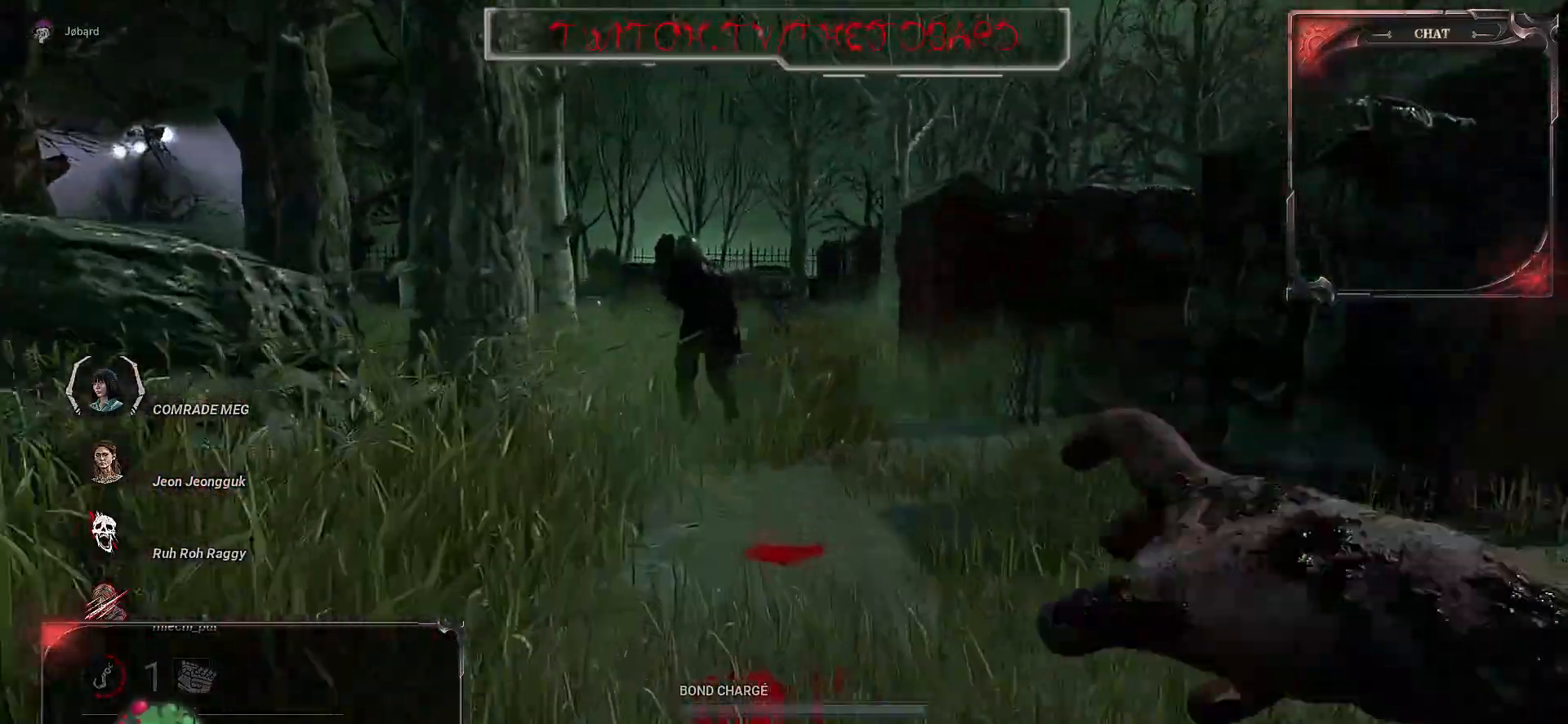
{"keys": ["z"], "mouse": [], "events": []}
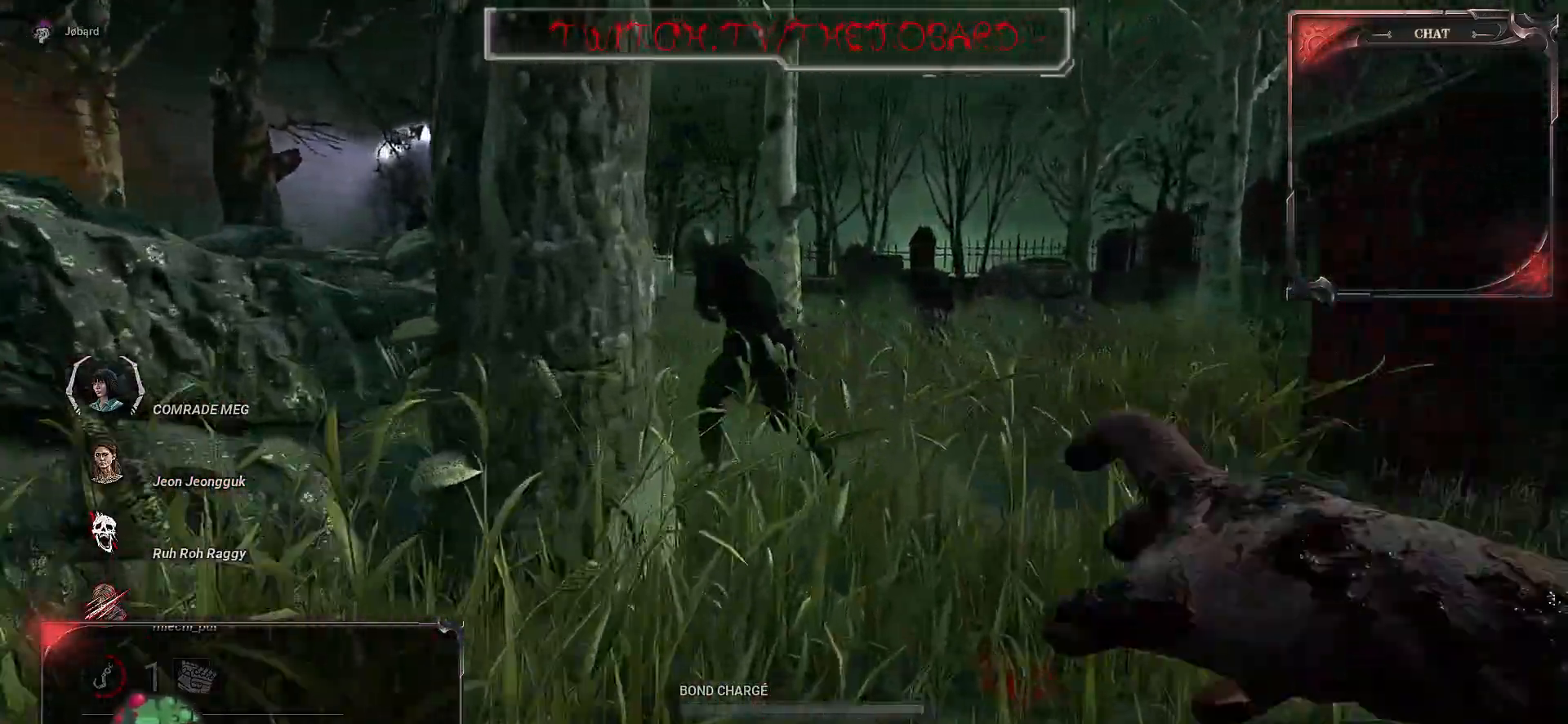
{"keys": ["z"], "mouse": [], "events": []}